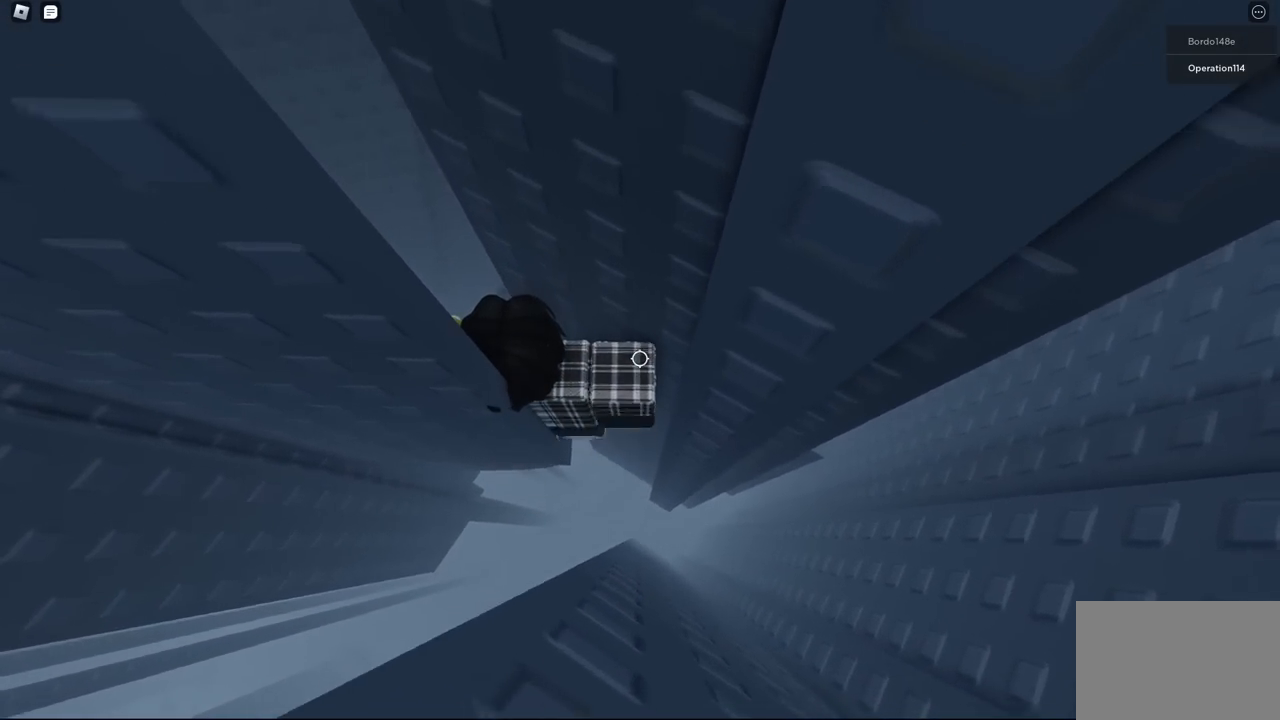
Gameplay with keyboard; each line is a JSON object with the keys held at the frame after it. "events" lists presses ("down") and releases ("up") of "a", "ctrl", "d", "e", "f", "q", "r", "s", "shift", "space", "tab" and "w" between this image and that frame as [ms after this image, input, new state], when the widget could be followed in between. No other keys are recorded. Mouse input is not recorded.
{"keys": [], "events": [[217, "s", "down"], [284, "s", "up"]]}
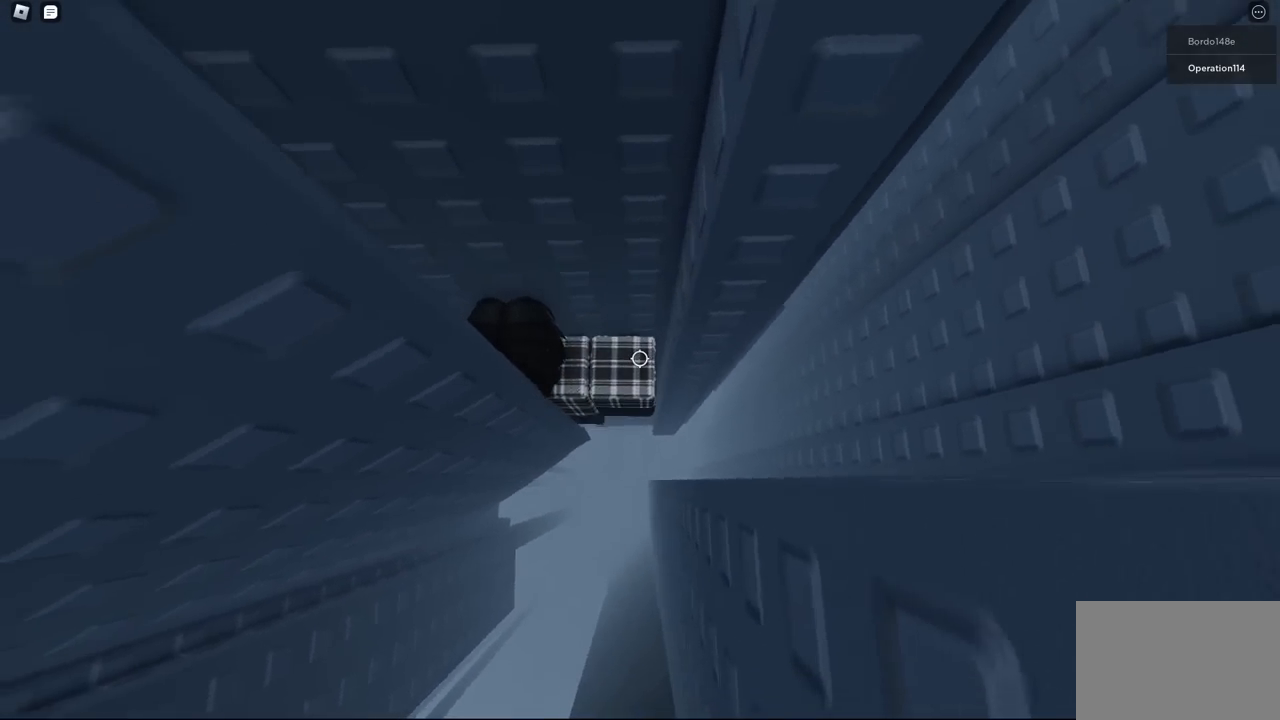
{"keys": ["d", "space"], "events": [[334, "d", "down"], [450, "space", "down"]]}
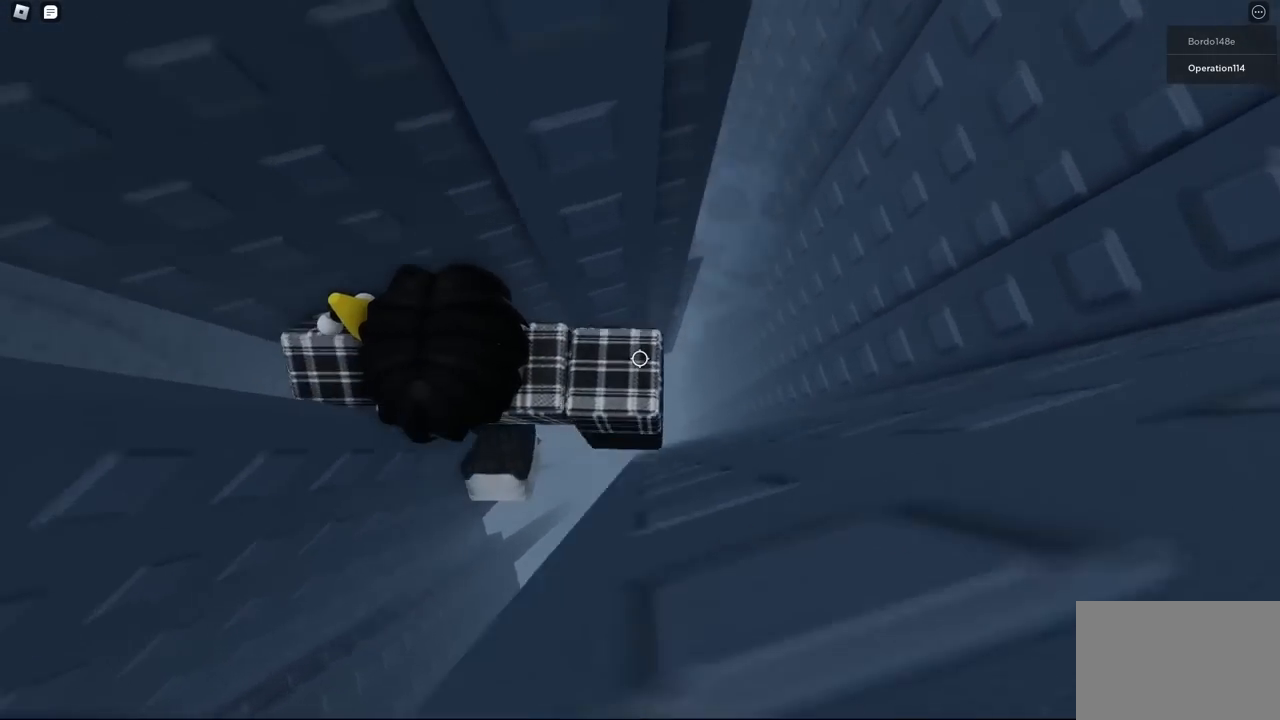
{"keys": ["w"], "events": [[50, "space", "up"], [267, "w", "down"], [467, "d", "up"]]}
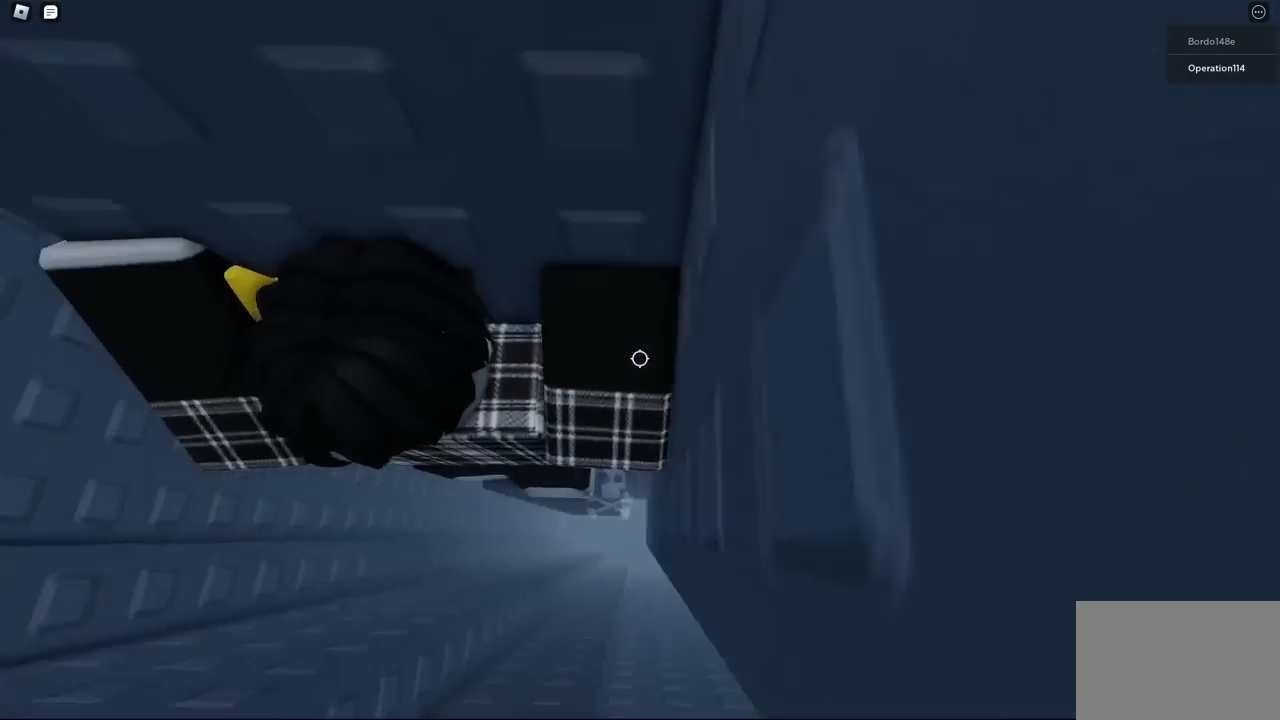
{"keys": [], "events": [[67, "w", "up"], [167, "shift", "down"], [267, "shift", "up"]]}
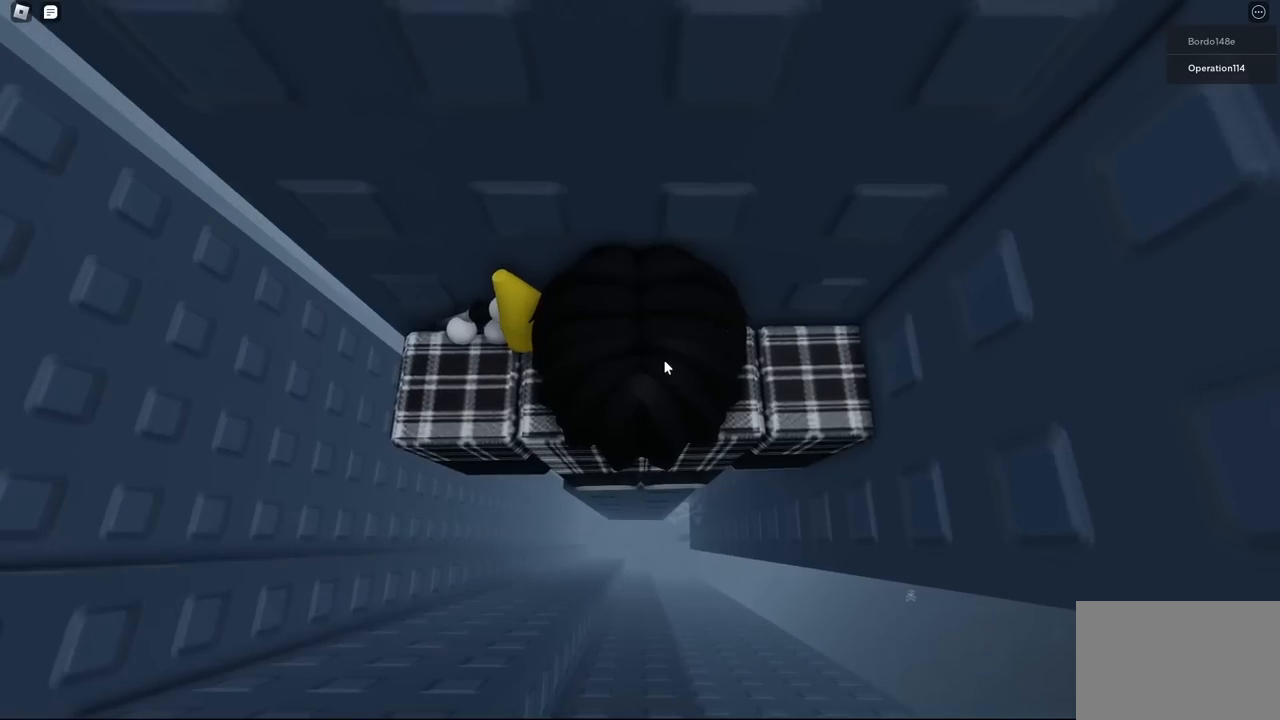
{"keys": [], "events": []}
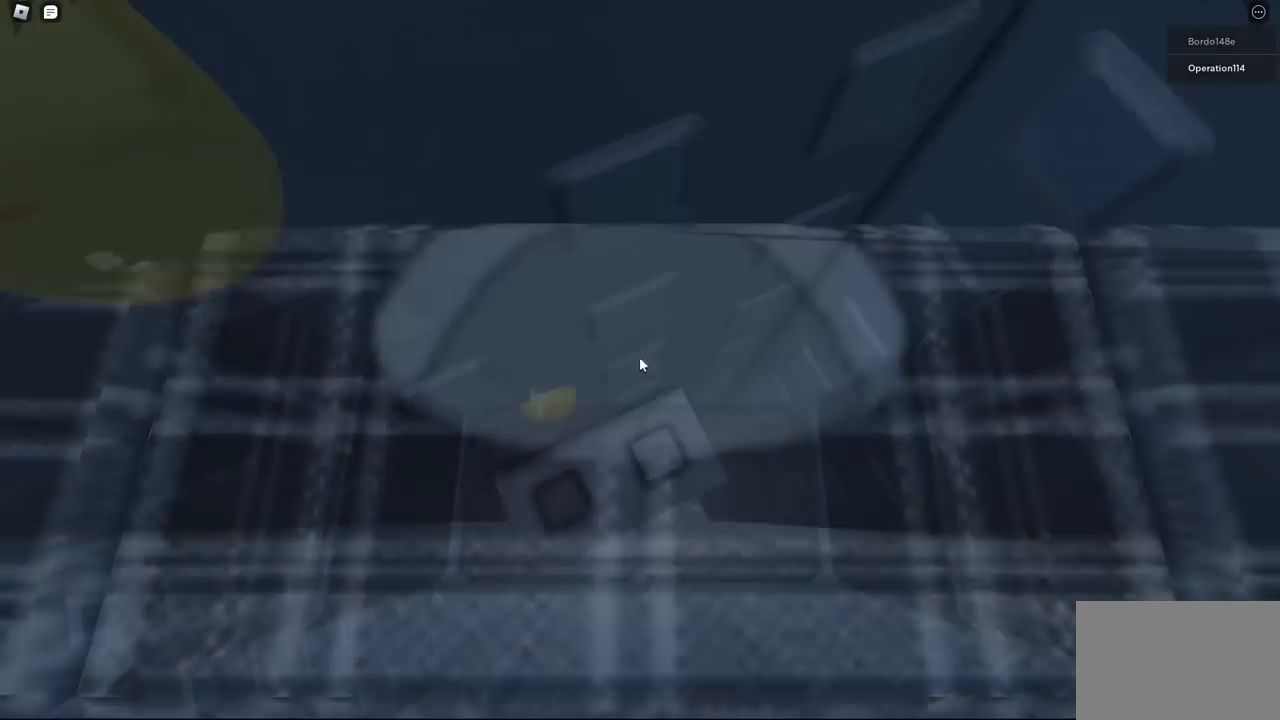
{"keys": [], "events": [[100, "w", "down"], [150, "w", "up"], [400, "w", "down"], [434, "w", "up"]]}
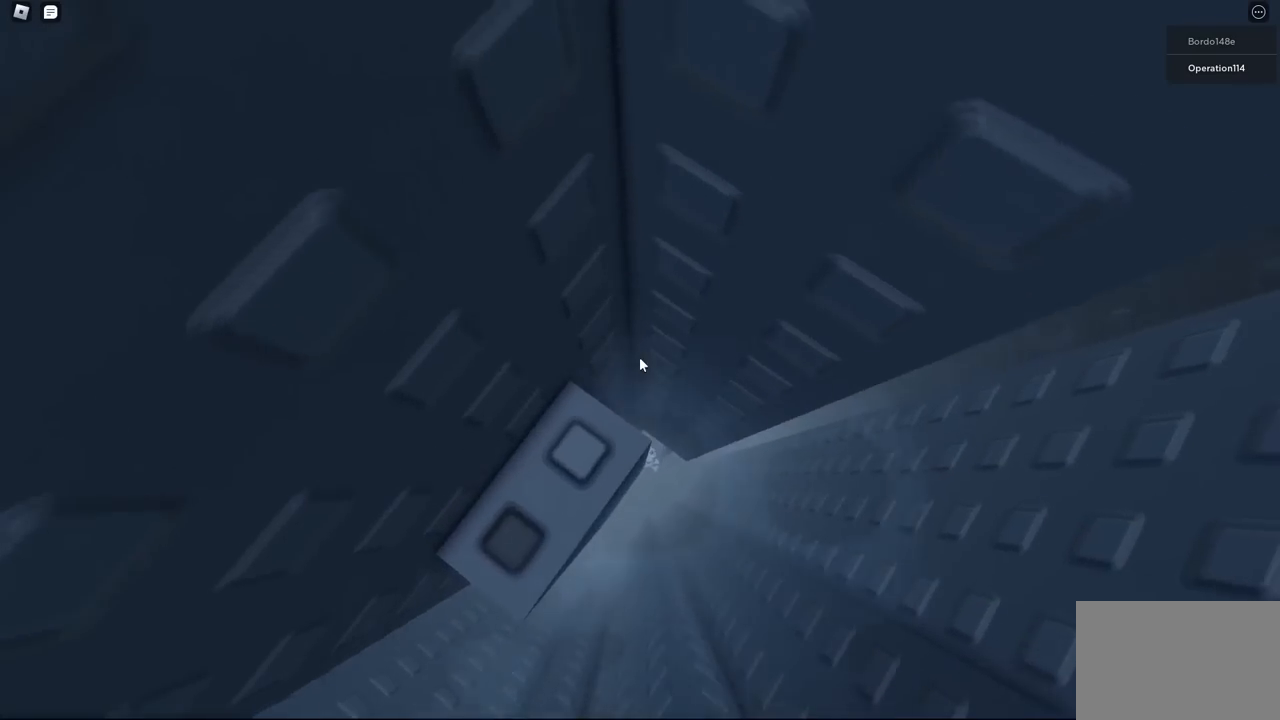
{"keys": [], "events": [[184, "shift", "down"], [267, "shift", "up"]]}
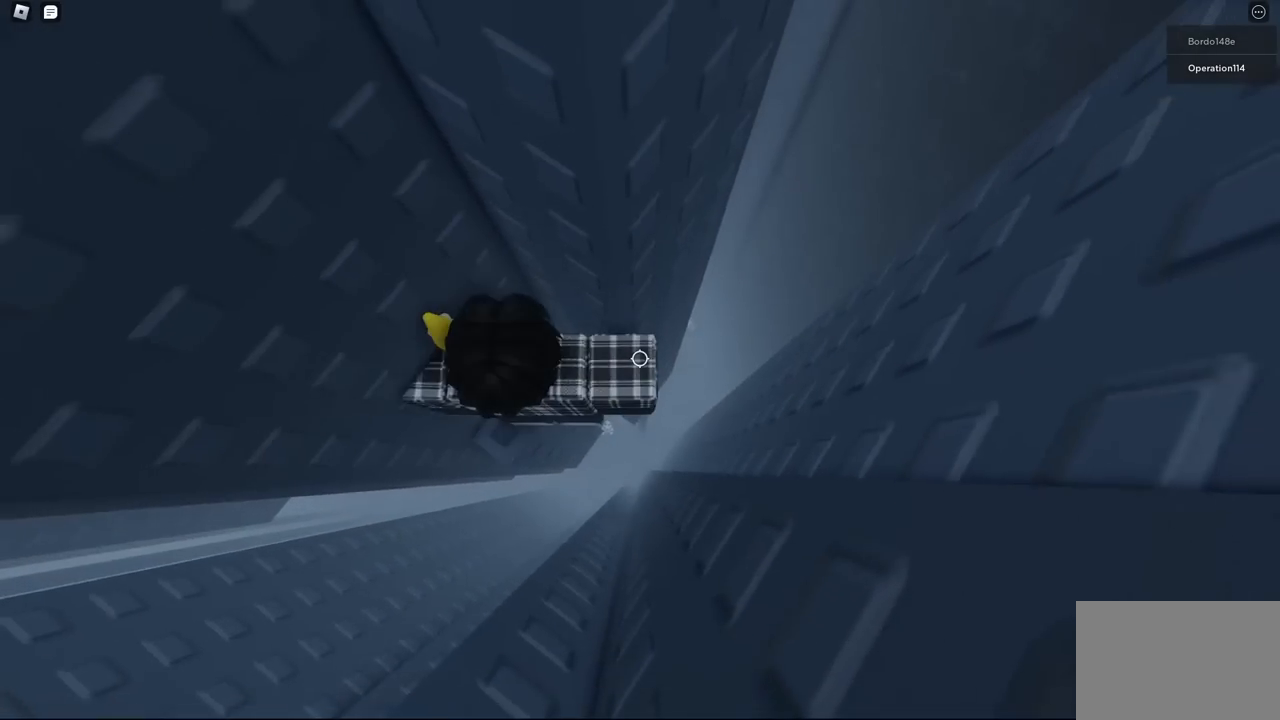
{"keys": ["d"], "events": [[234, "d", "down"], [350, "space", "down"], [467, "space", "up"]]}
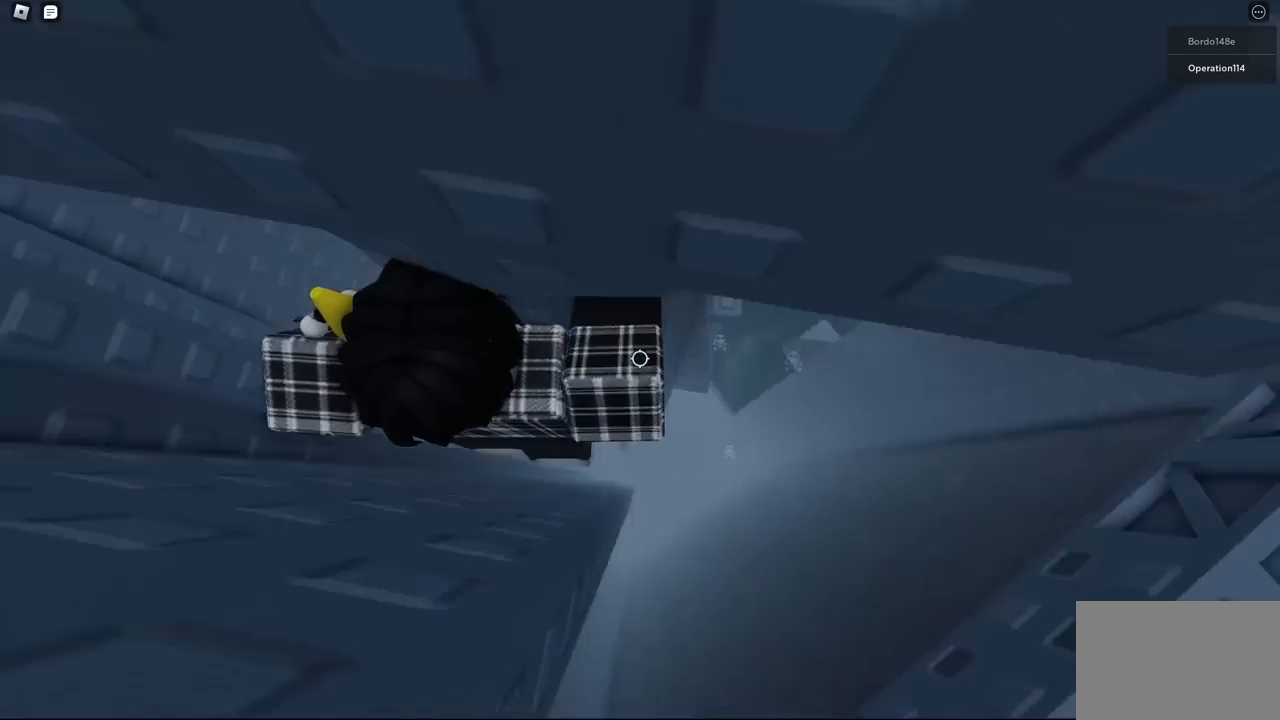
{"keys": ["d", "w"], "events": [[384, "w", "down"]]}
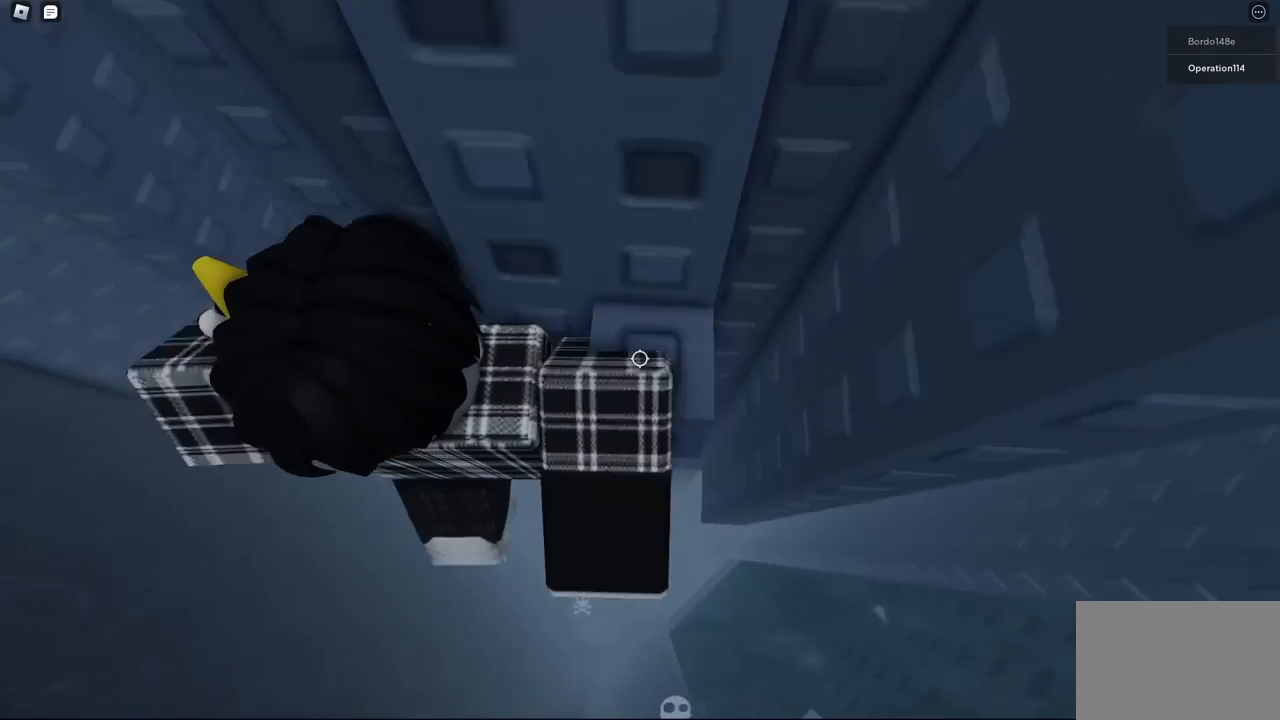
{"keys": [], "events": [[317, "d", "up"], [317, "w", "up"]]}
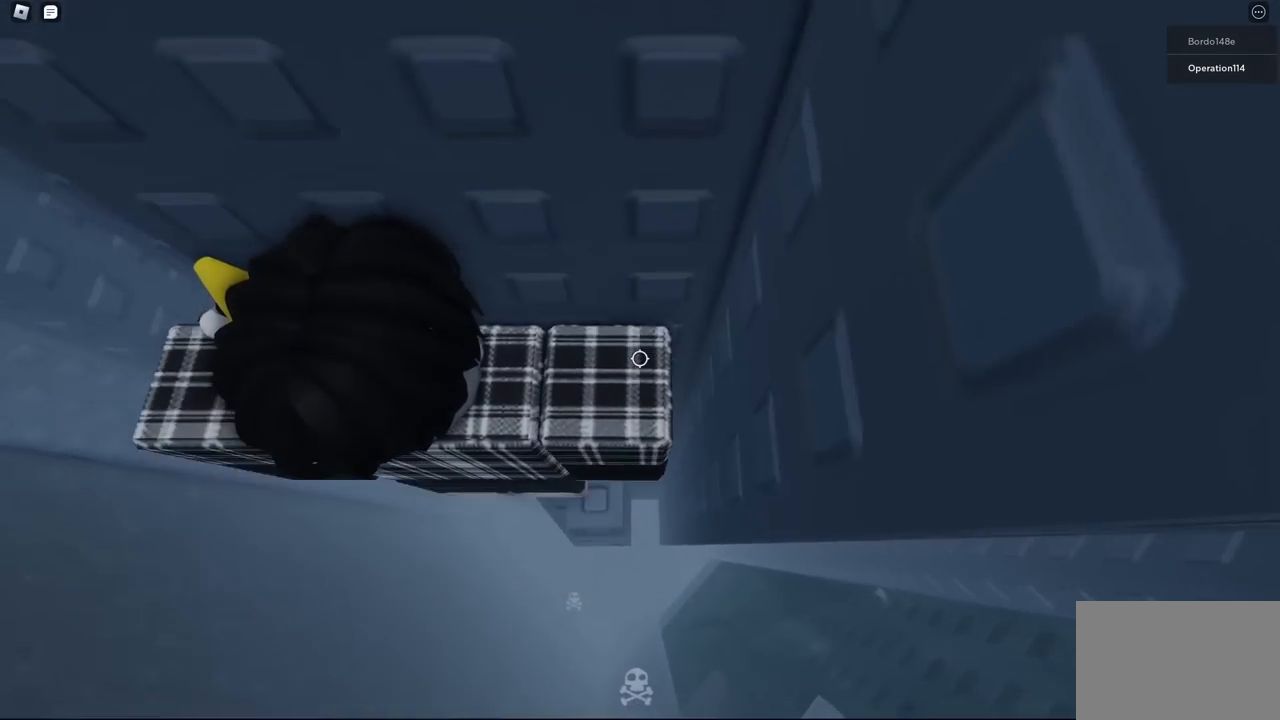
{"keys": [], "events": [[17, "d", "down"], [50, "d", "up"], [317, "shift", "down"], [417, "shift", "up"]]}
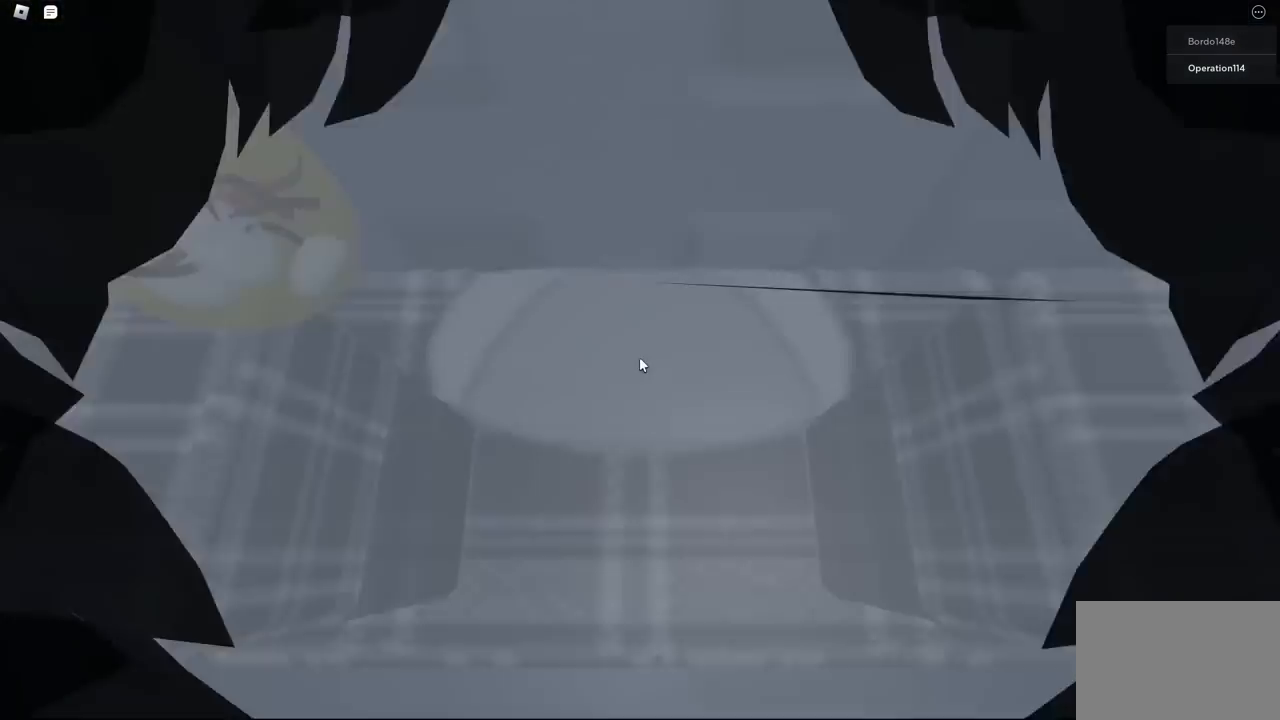
{"keys": [], "events": []}
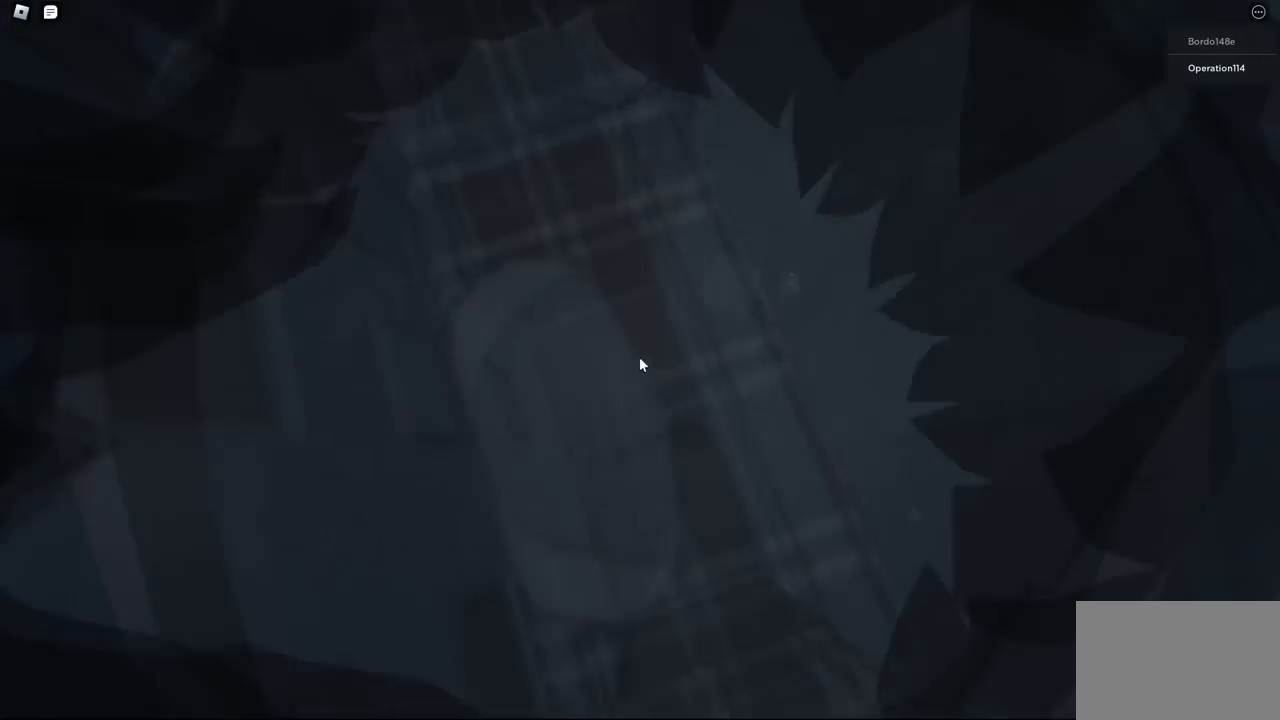
{"keys": [], "events": []}
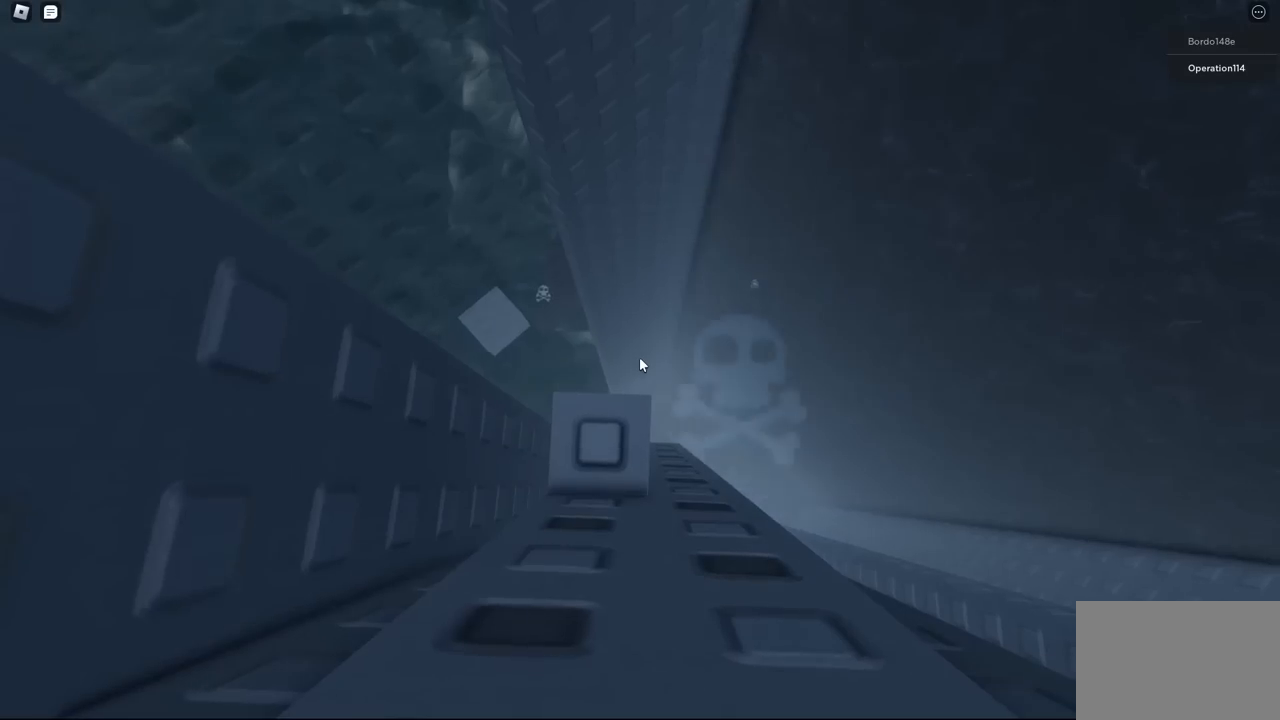
{"keys": [], "events": []}
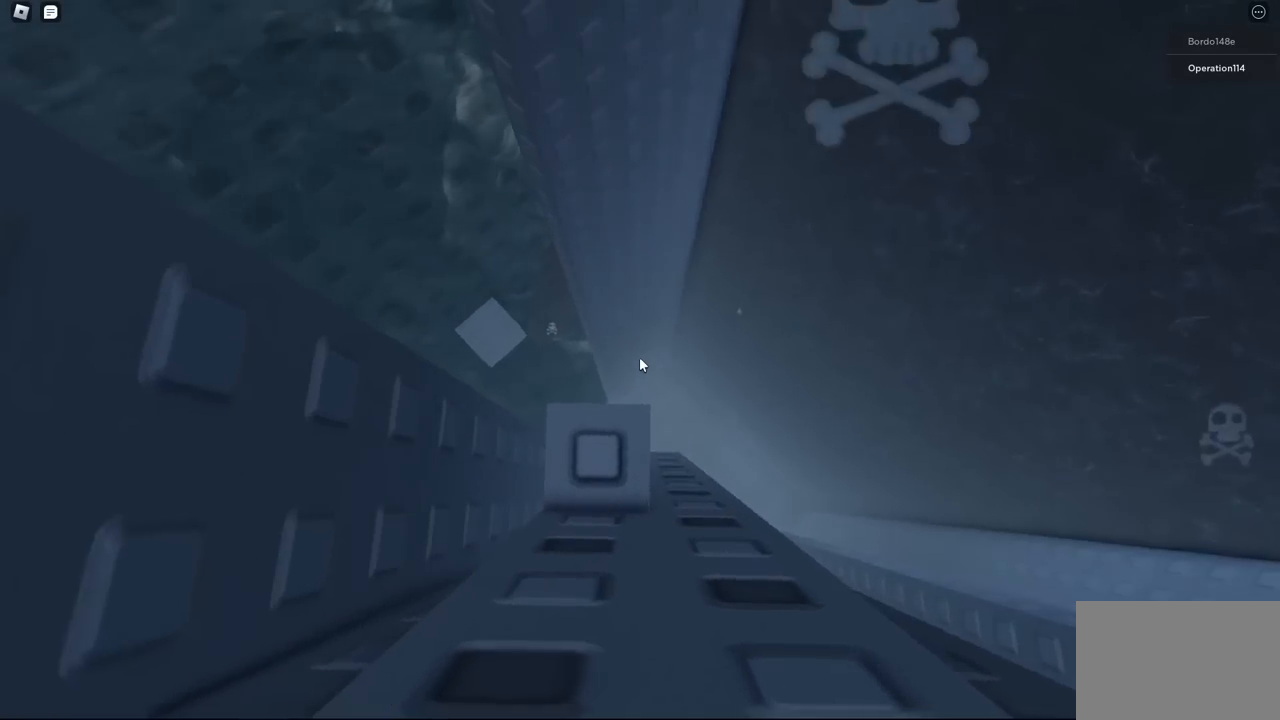
{"keys": [], "events": [[50, "a", "down"], [100, "a", "up"], [434, "d", "down"], [467, "d", "up"]]}
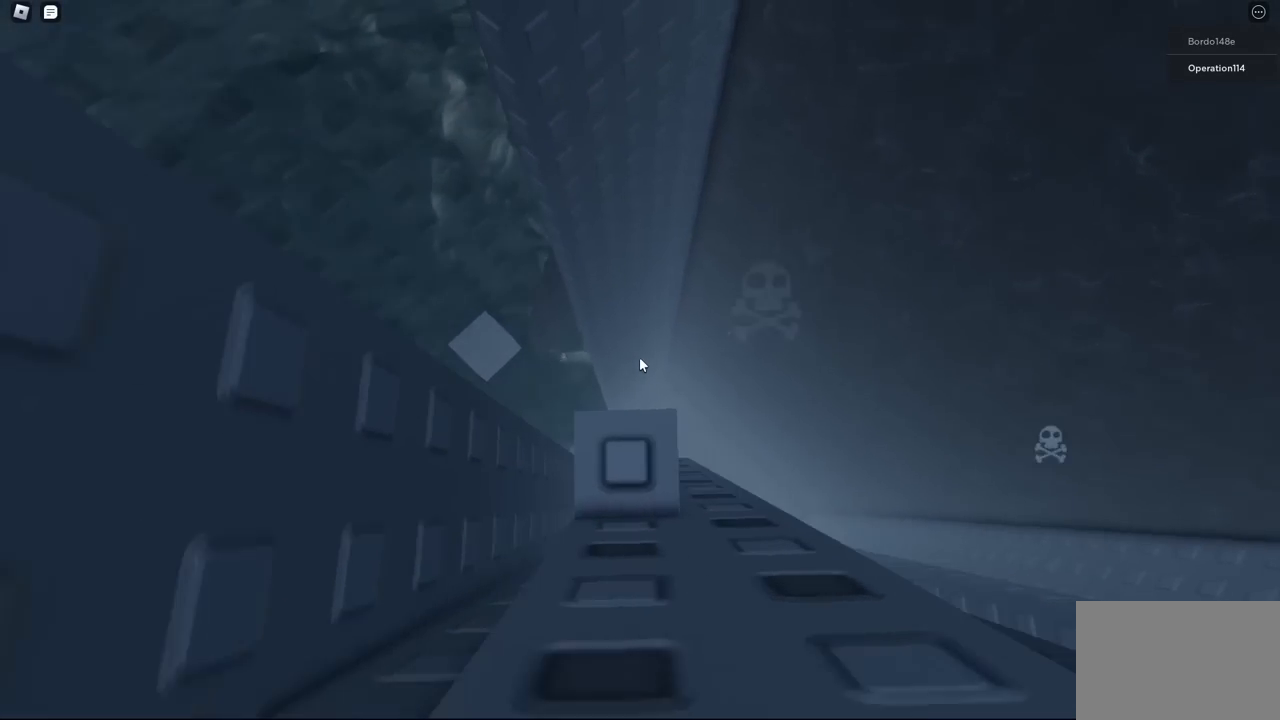
{"keys": [], "events": []}
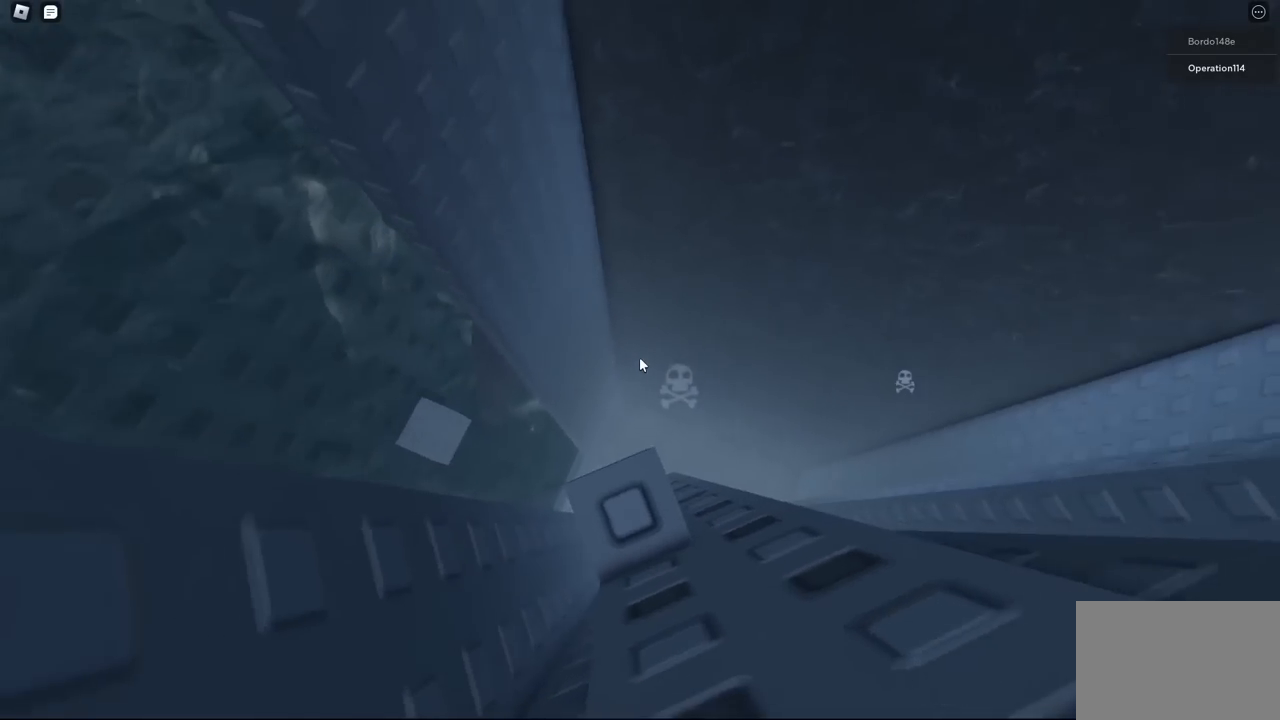
{"keys": [], "events": []}
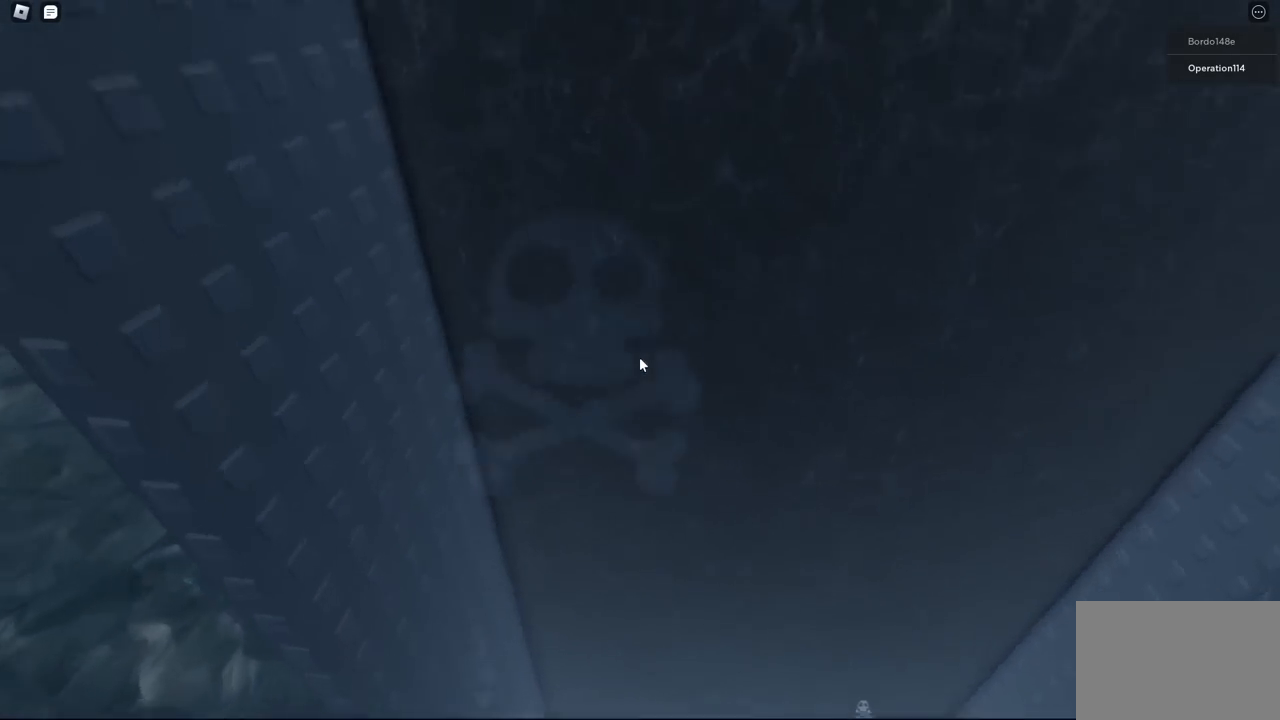
{"keys": [], "events": []}
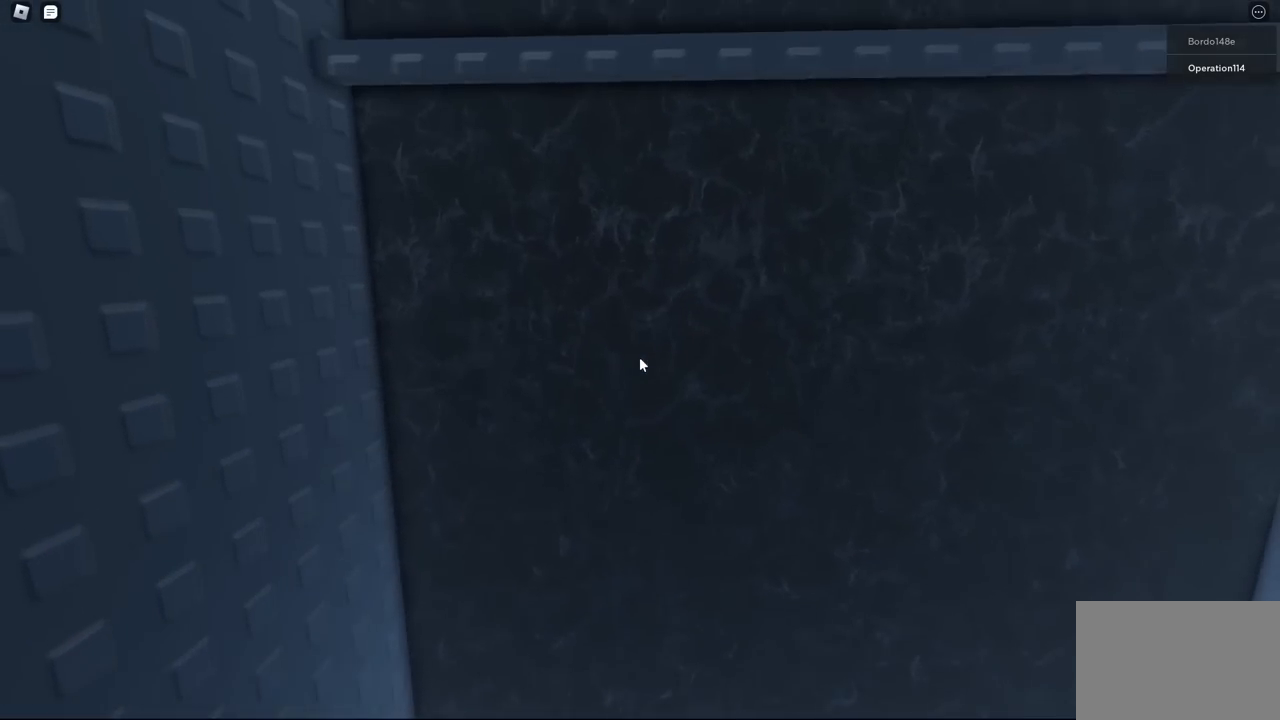
{"keys": [], "events": []}
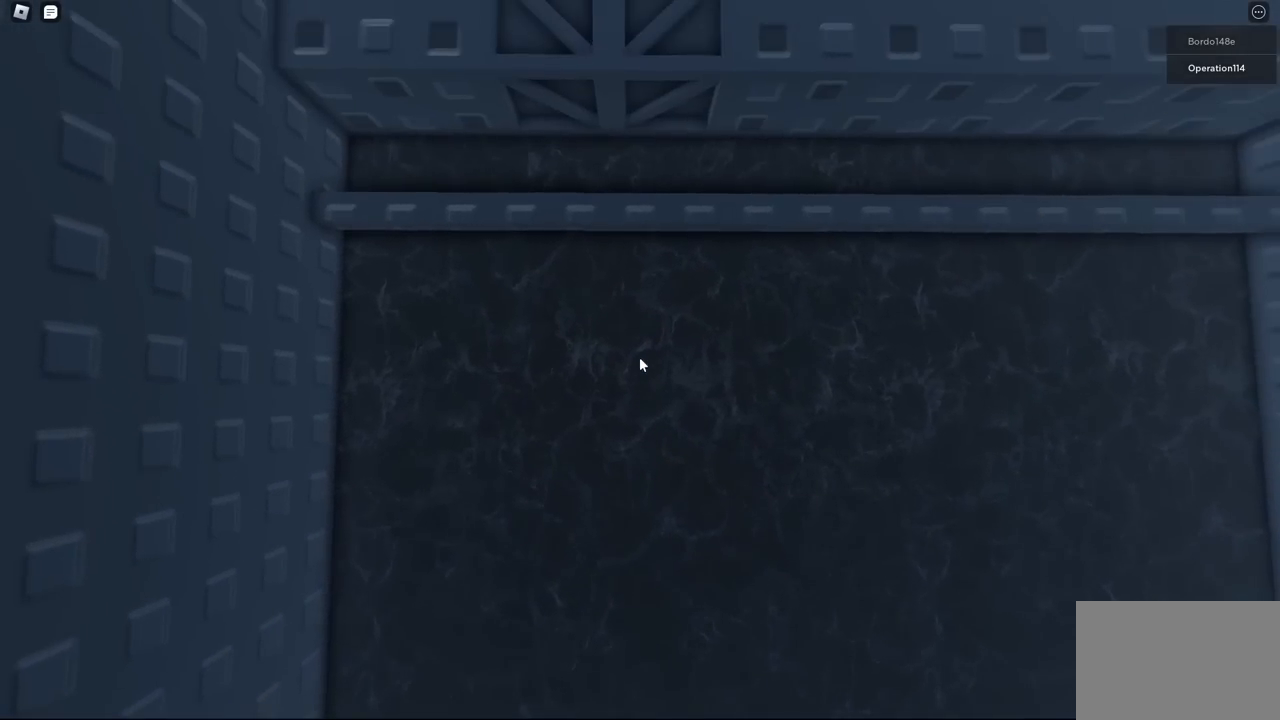
{"keys": ["w"], "events": [[84, "w", "down"], [200, "space", "down"], [334, "space", "up"]]}
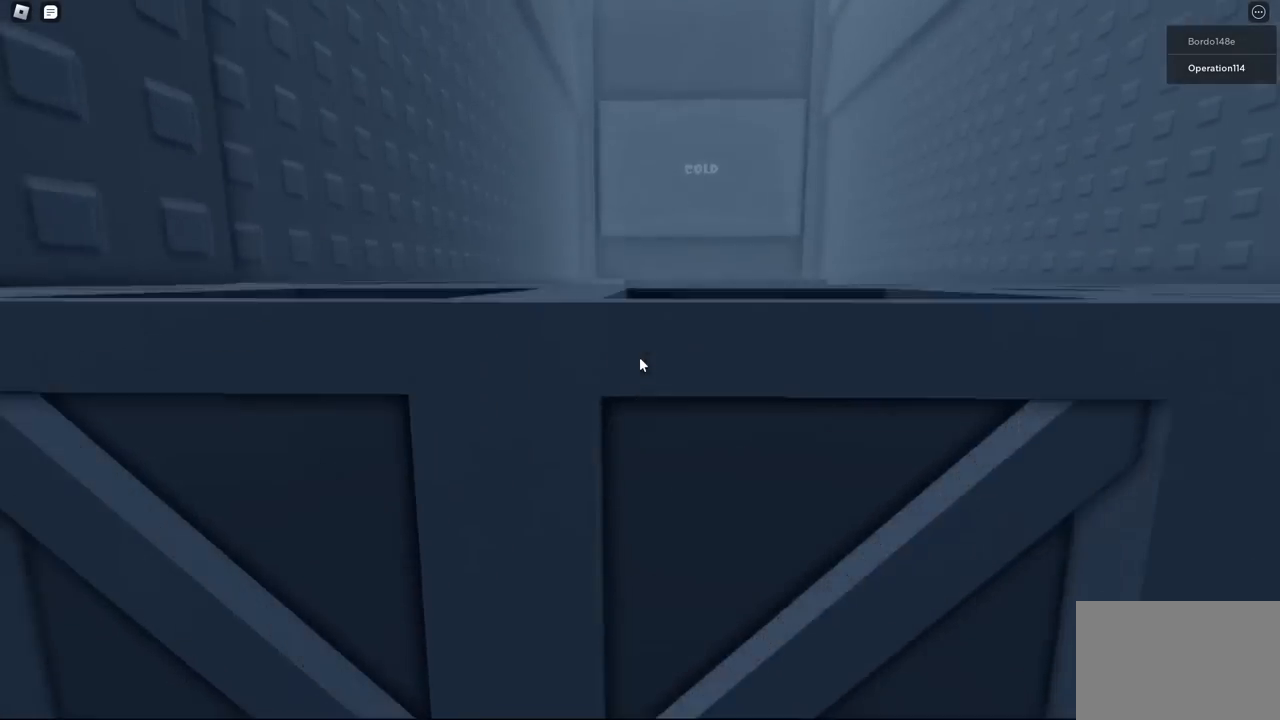
{"keys": ["w"], "events": []}
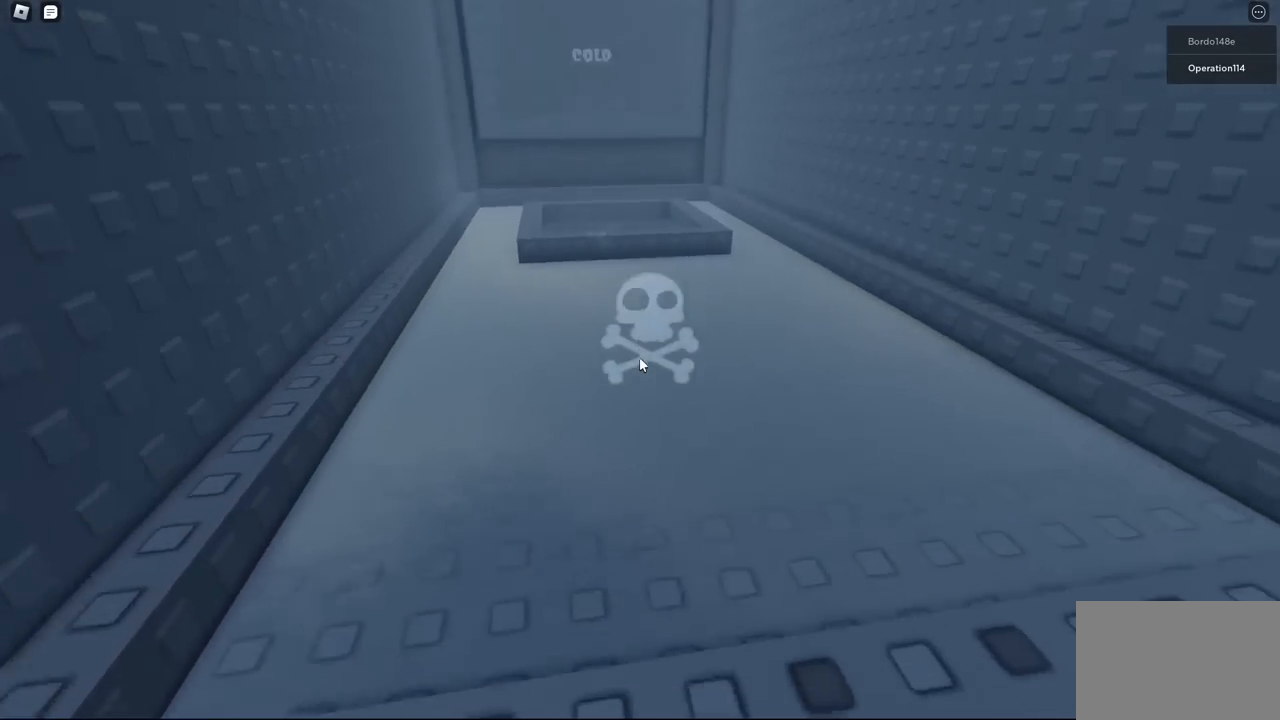
{"keys": ["w"], "events": [[200, "space", "down"], [334, "space", "up"]]}
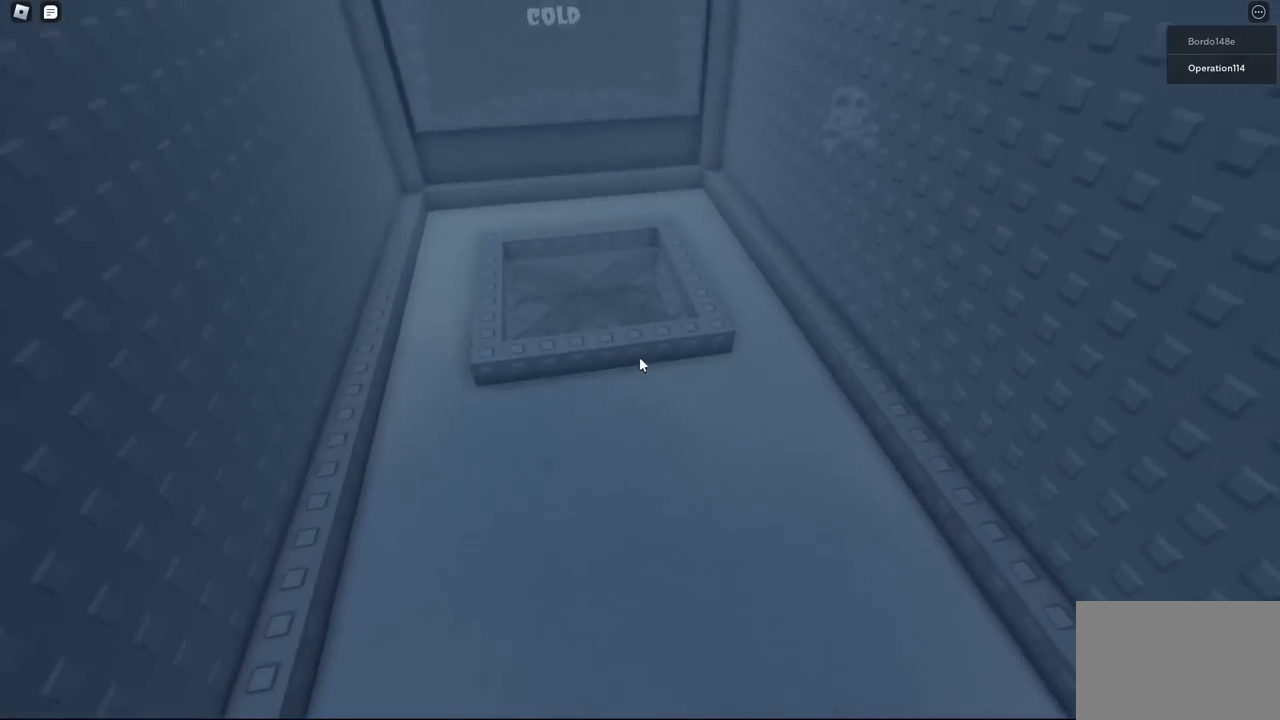
{"keys": ["w"], "events": []}
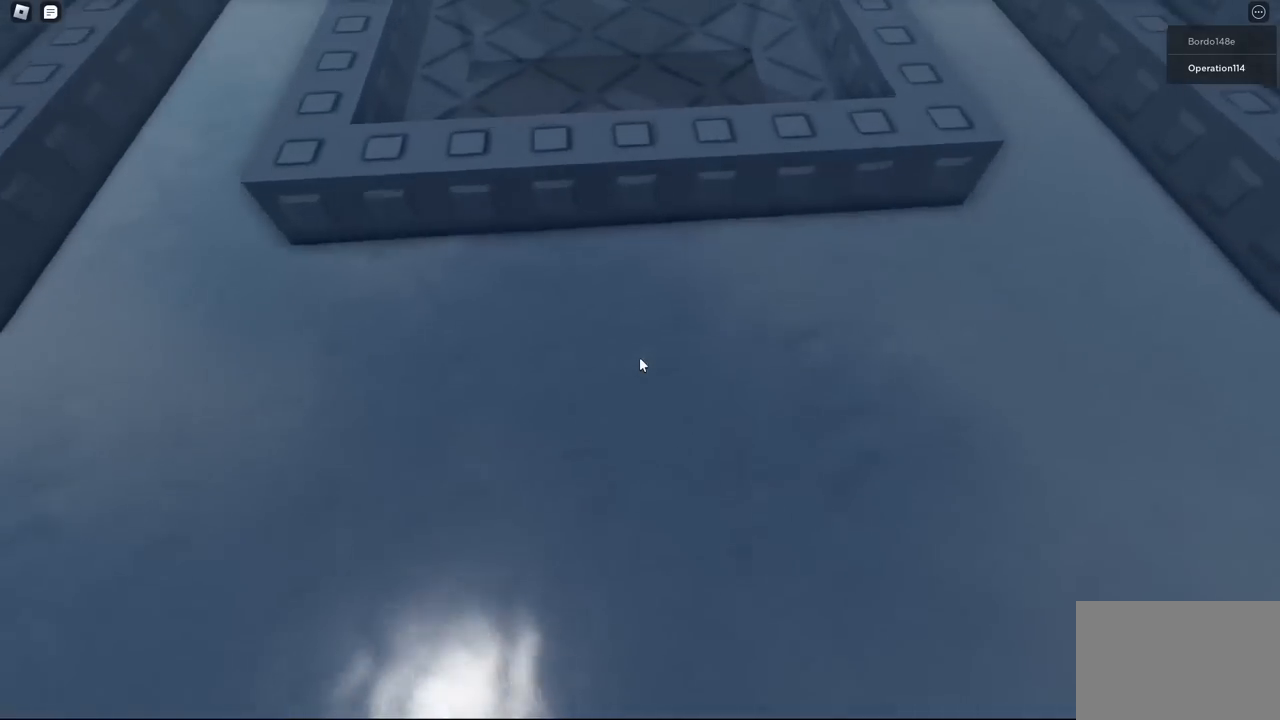
{"keys": [], "events": [[267, "space", "down"], [417, "space", "up"], [450, "w", "up"]]}
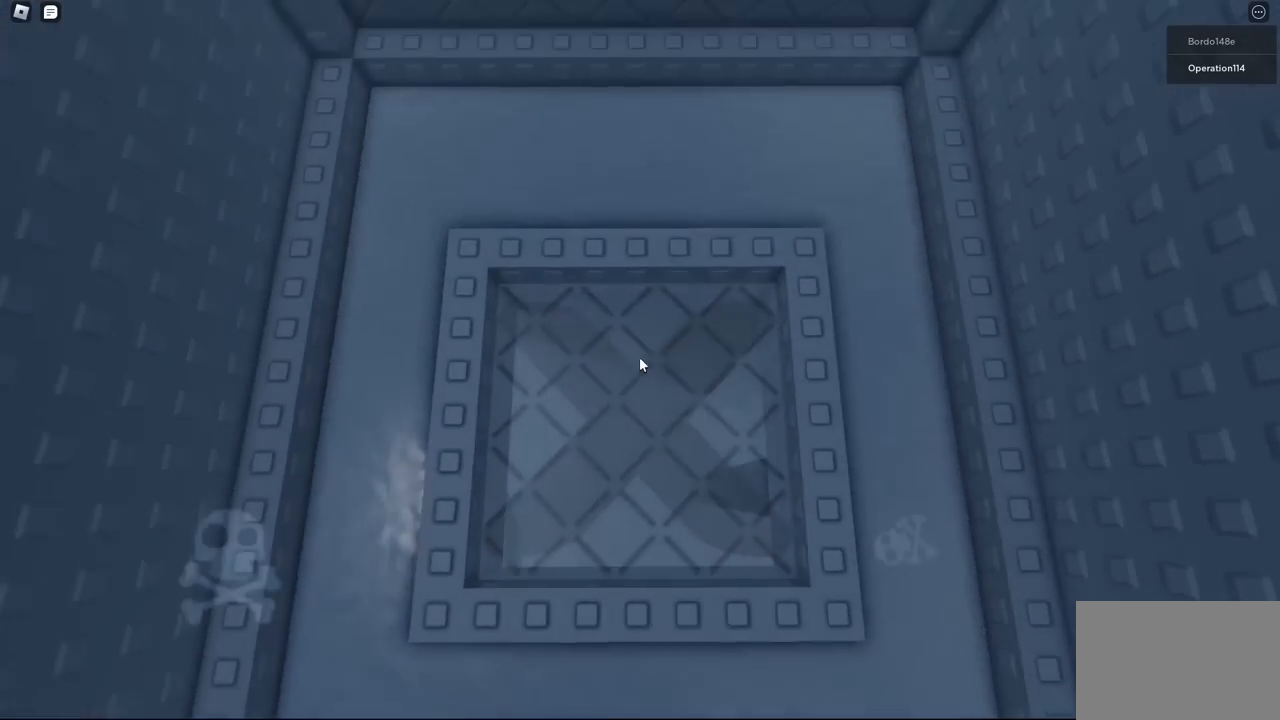
{"keys": ["w"], "events": [[234, "w", "down"], [300, "w", "up"], [467, "w", "down"]]}
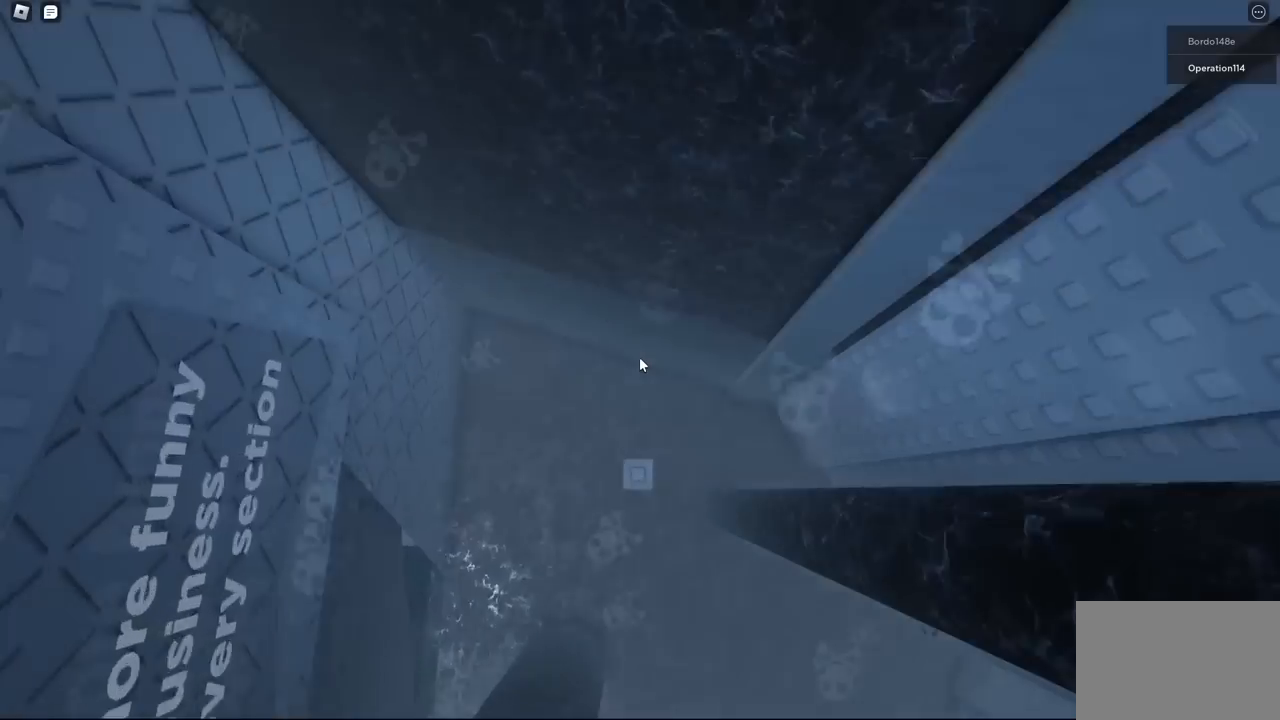
{"keys": [], "events": [[17, "w", "up"]]}